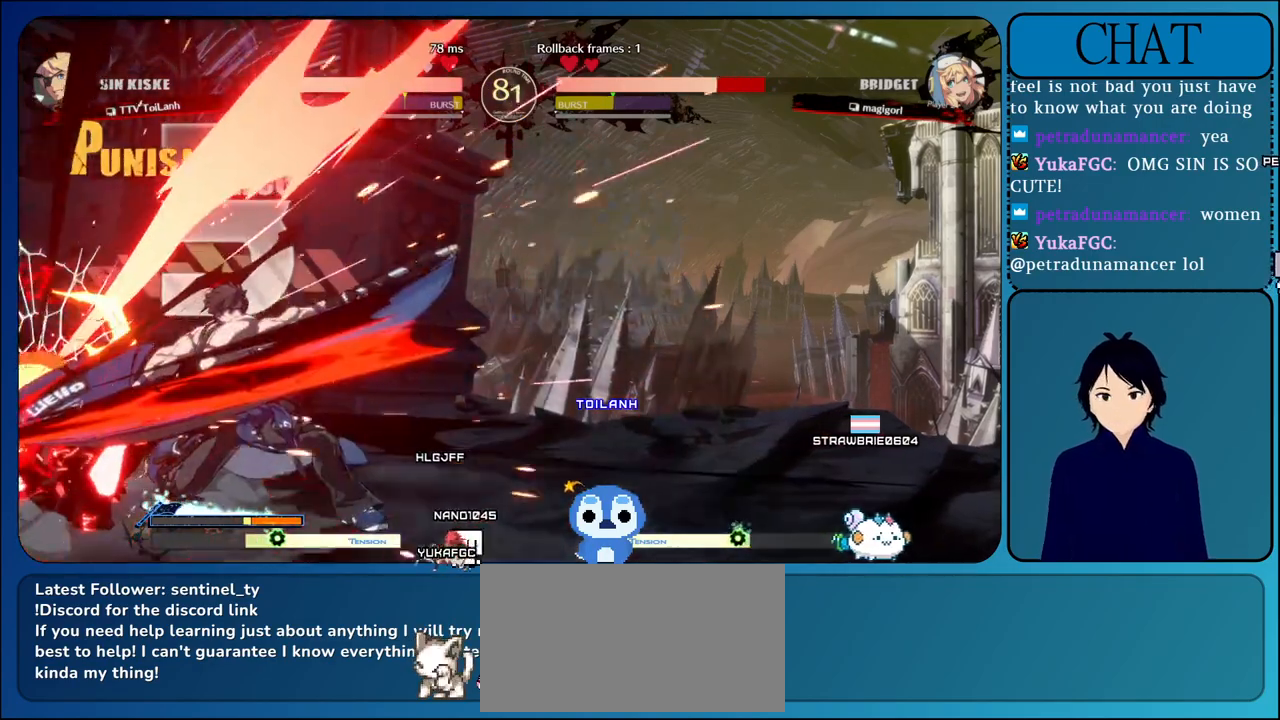
Gameplay with a controller (arcade stick); each line is a JSON object with the inputs held at the frame after it. "events" lists button and stick changes between this image and that frame as [ms after this image, input, new state], when the widget could be followed in between. Not read: L3 R3.
{"buttons": [], "left_stick": "left", "events": [[100, "TRIANGLE", "up"], [267, "left_stick", "left"], [300, "L1", "down"], [417, "L1", "up"]]}
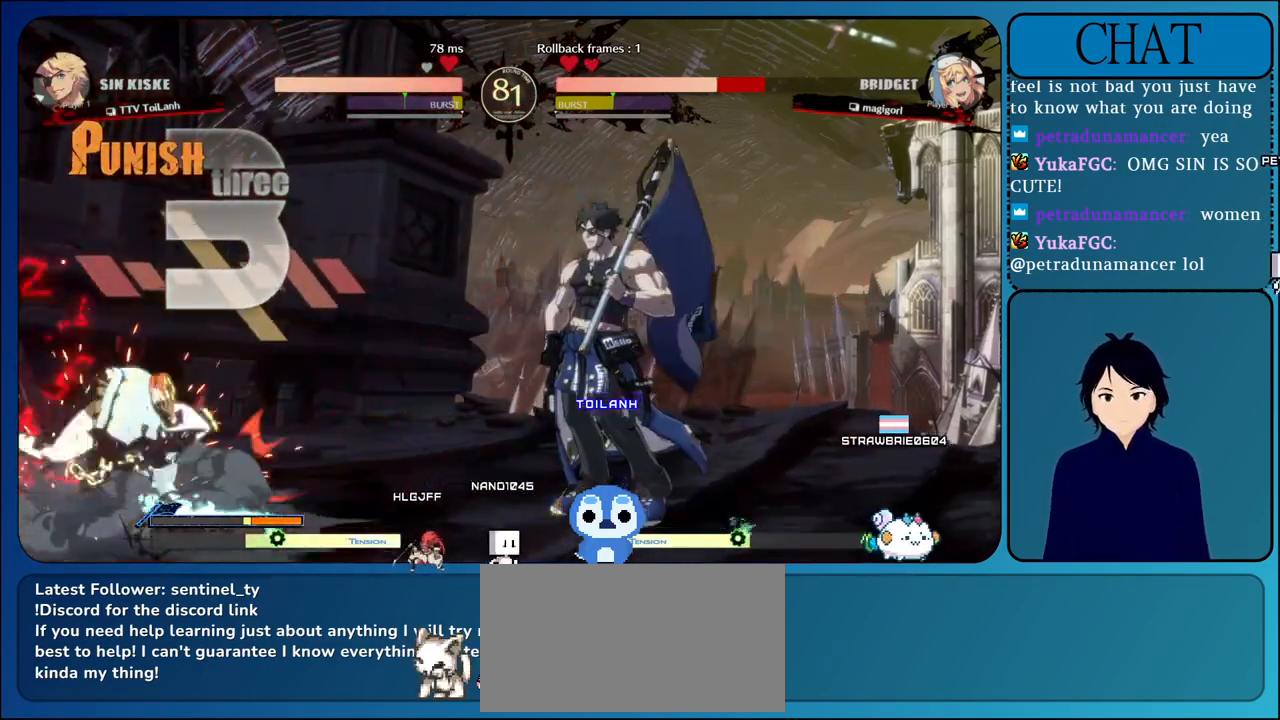
{"buttons": [], "left_stick": "left", "events": [[117, "L1", "down"], [383, "L1", "up"]]}
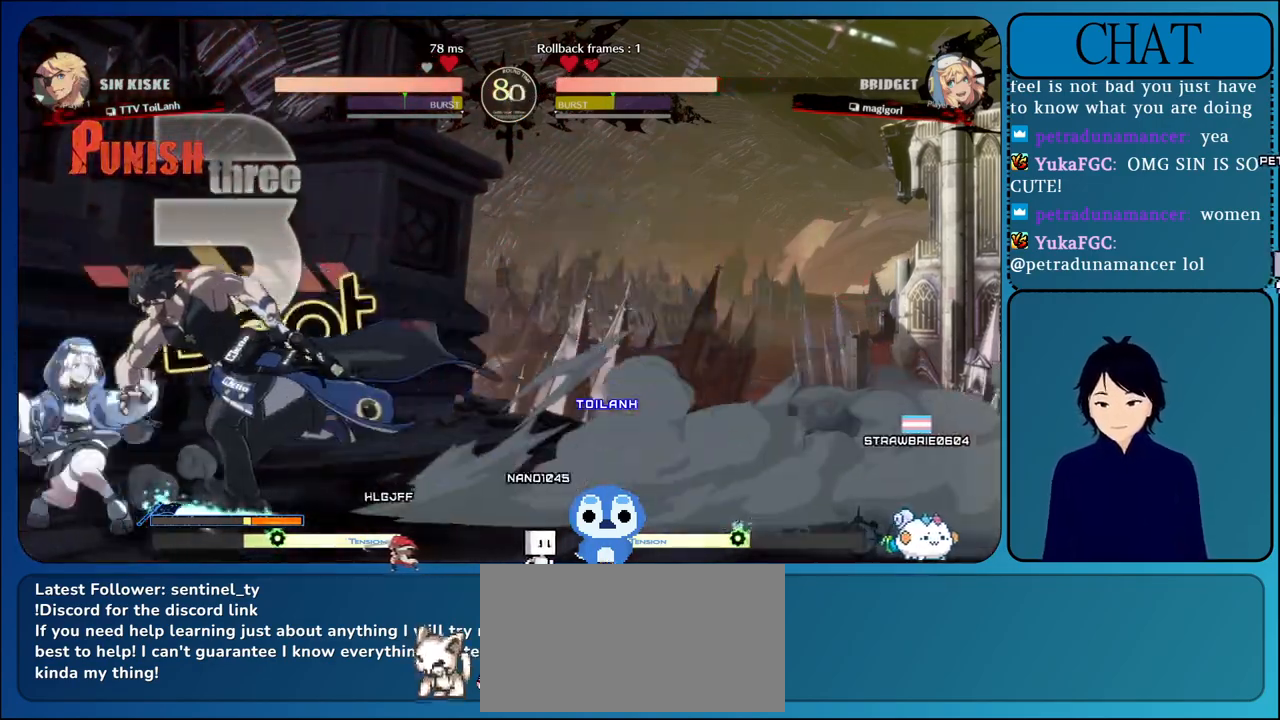
{"buttons": ["L1"], "left_stick": "right", "events": [[50, "R1", "down"], [283, "R1", "up"], [400, "left_stick", "right"], [450, "L1", "down"]]}
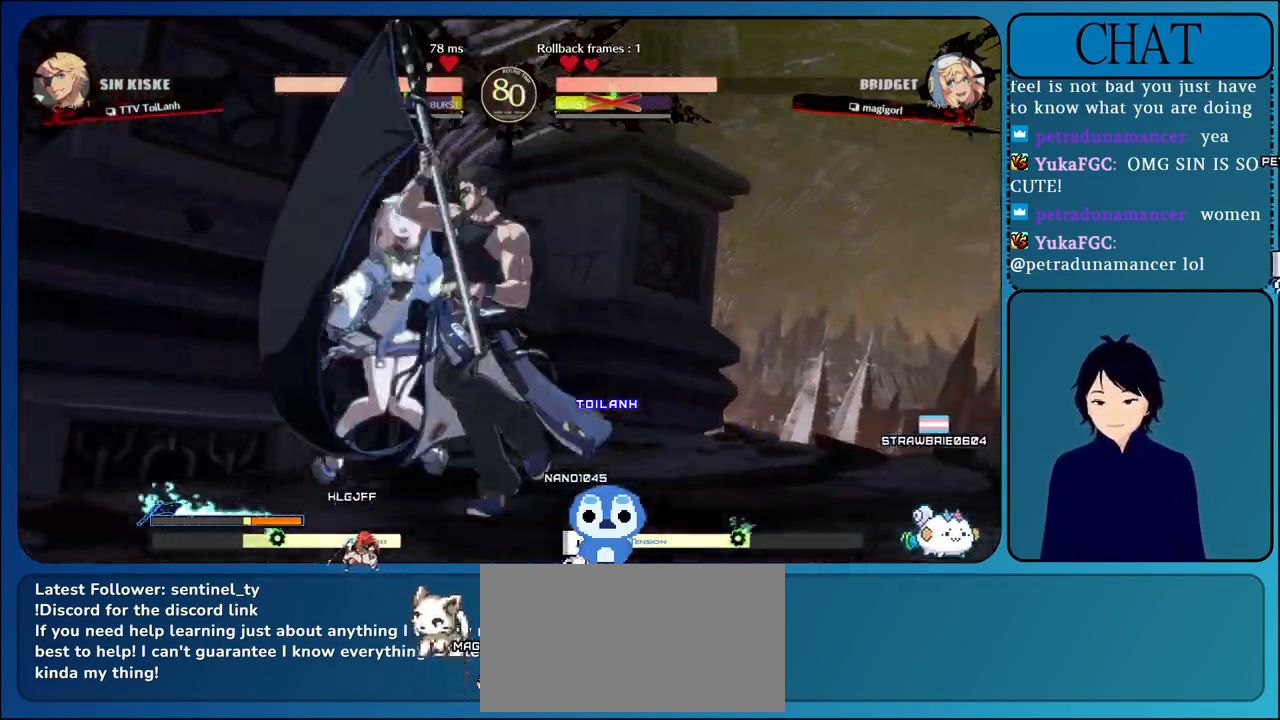
{"buttons": ["L1"], "left_stick": "right", "events": [[100, "L1", "up"], [200, "L1", "down"], [333, "L1", "up"], [433, "L1", "down"]]}
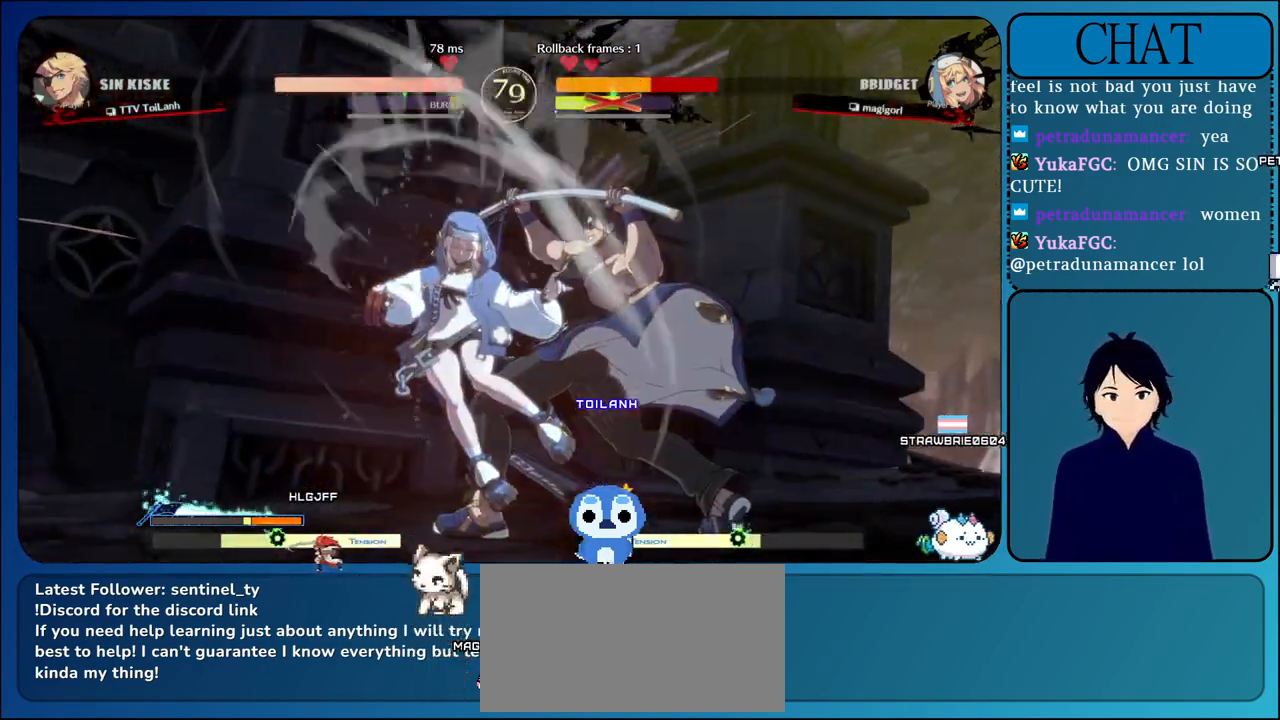
{"buttons": [], "left_stick": "right", "events": [[83, "L1", "up"], [217, "L1", "down"], [367, "L1", "up"]]}
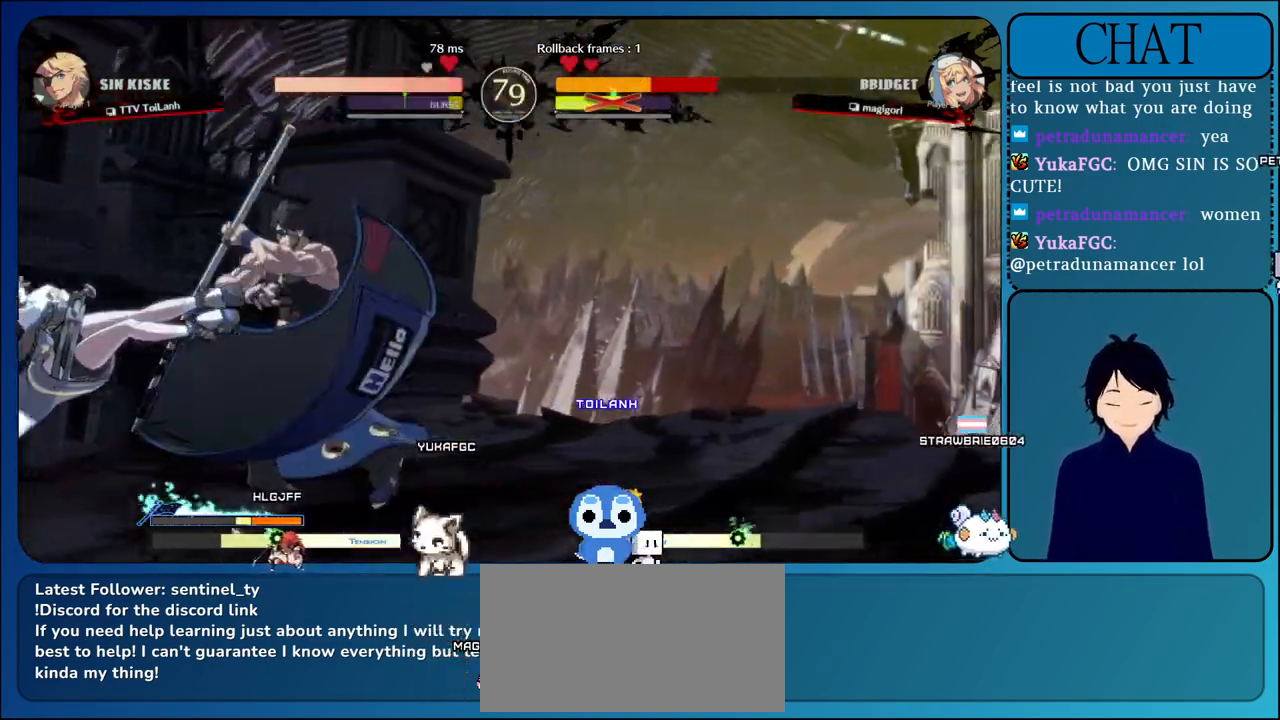
{"buttons": [], "left_stick": "right", "events": [[233, "L1", "down"], [467, "L1", "up"]]}
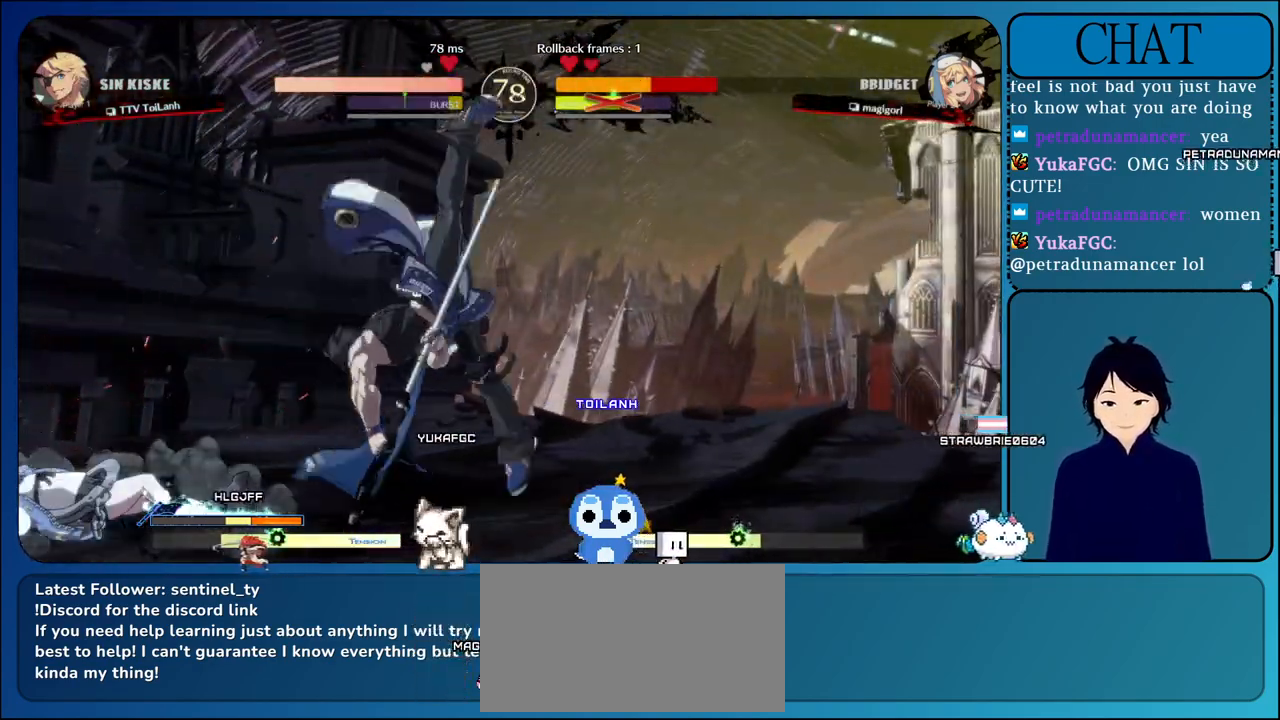
{"buttons": ["R1"], "left_stick": "up", "events": [[100, "left_stick", "left"], [150, "L1", "down"], [283, "L1", "up"], [283, "left_stick", "center"], [350, "R1", "down"], [417, "left_stick", "up"]]}
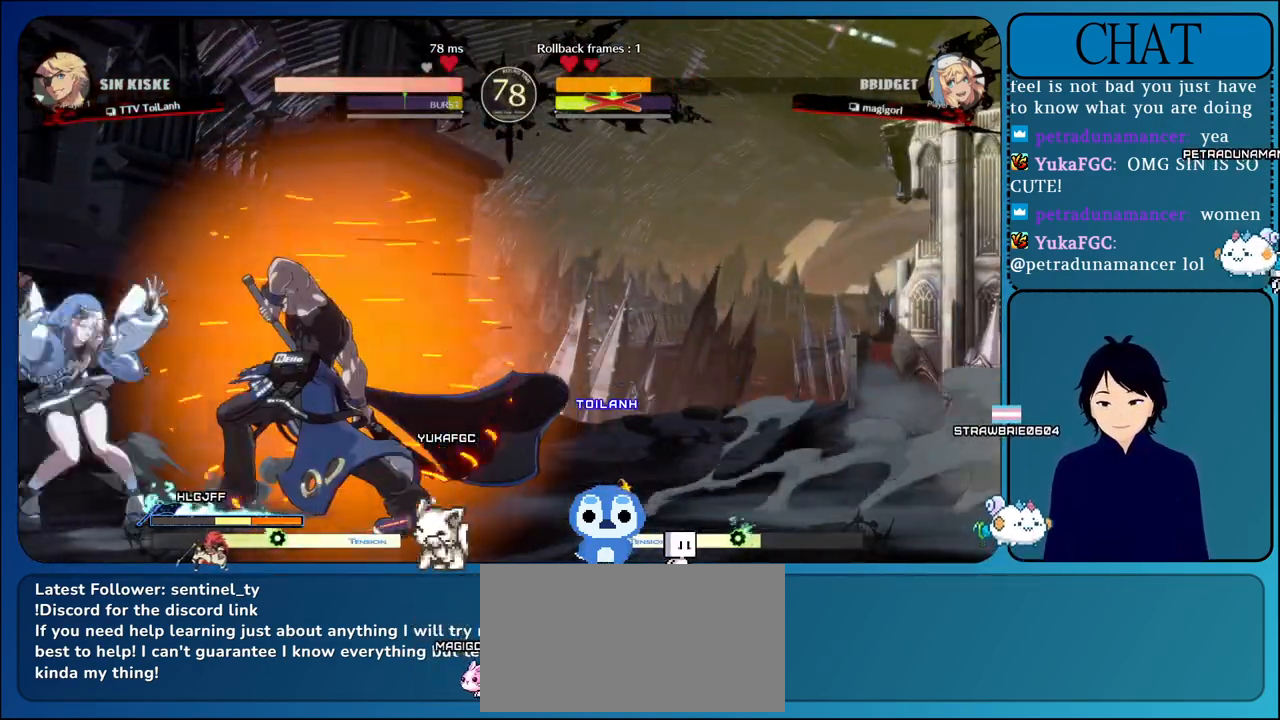
{"buttons": [], "left_stick": "up", "events": [[500, "R1", "up"]]}
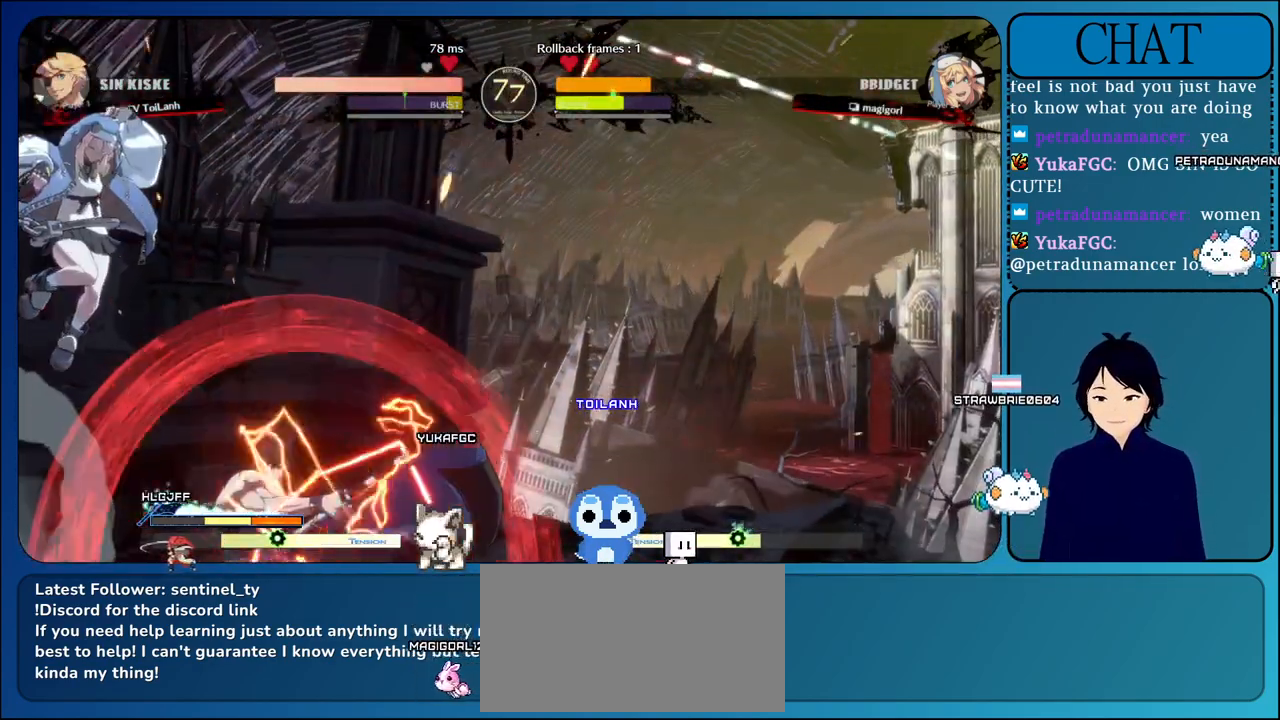
{"buttons": ["SQUARE"], "left_stick": "down-right", "events": [[67, "left_stick", "center"], [117, "left_stick", "left"], [233, "SQUARE", "down"], [350, "SQUARE", "up"], [417, "left_stick", "down"], [450, "SQUARE", "down"], [467, "left_stick", "down-right"]]}
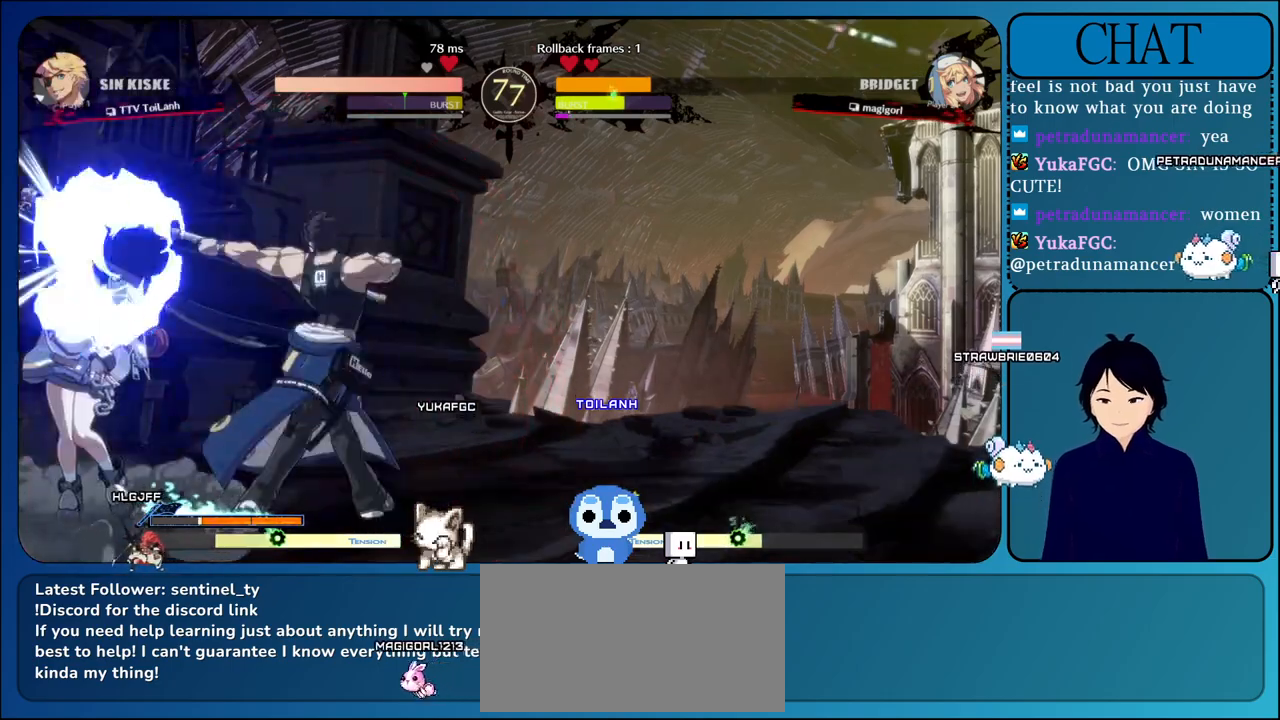
{"buttons": ["TRIANGLE"], "left_stick": "up", "events": [[67, "SQUARE", "up"], [217, "TRIANGLE", "down"], [283, "left_stick", "up-left"], [333, "TRIANGLE", "up"], [350, "left_stick", "right"], [400, "TRIANGLE", "down"], [467, "left_stick", "up"]]}
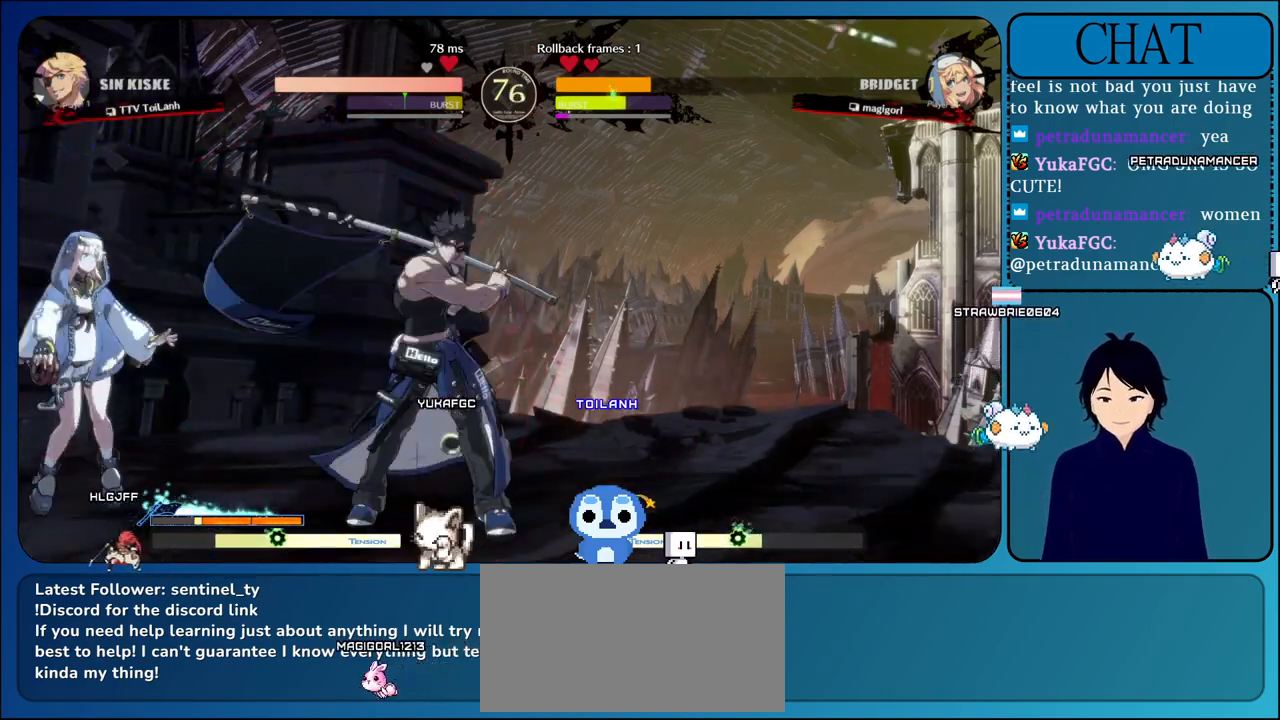
{"buttons": [], "left_stick": "left", "events": [[17, "TRIANGLE", "up"], [50, "left_stick", "left"], [100, "TRIANGLE", "down"], [183, "left_stick", "down"], [233, "TRIANGLE", "up"], [233, "left_stick", "right"], [317, "TRIANGLE", "down"], [367, "left_stick", "up"], [417, "left_stick", "left"], [483, "TRIANGLE", "up"]]}
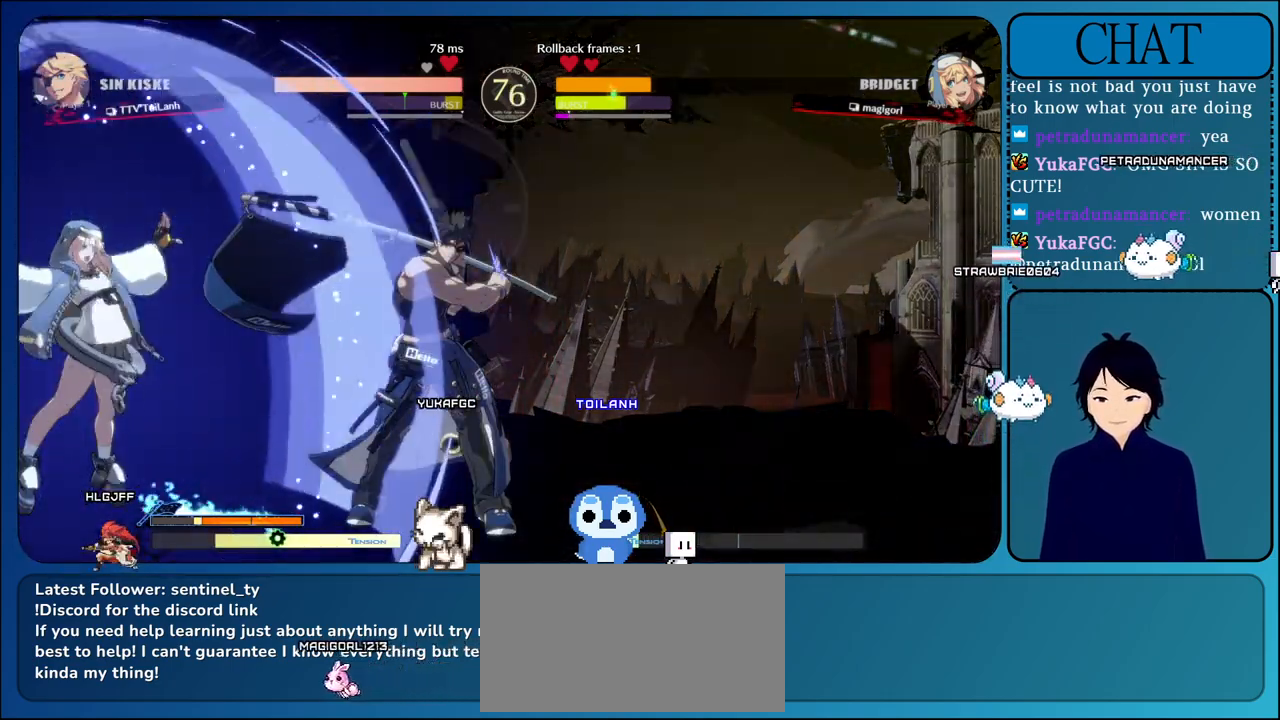
{"buttons": ["TRIANGLE"], "left_stick": "down-left", "events": [[83, "left_stick", "down"], [183, "left_stick", "right"], [250, "left_stick", "up-left"], [317, "left_stick", "down-left"], [350, "TRIANGLE", "down"], [417, "left_stick", "up-left"], [433, "TRIANGLE", "up"], [500, "TRIANGLE", "down"], [500, "left_stick", "down-left"]]}
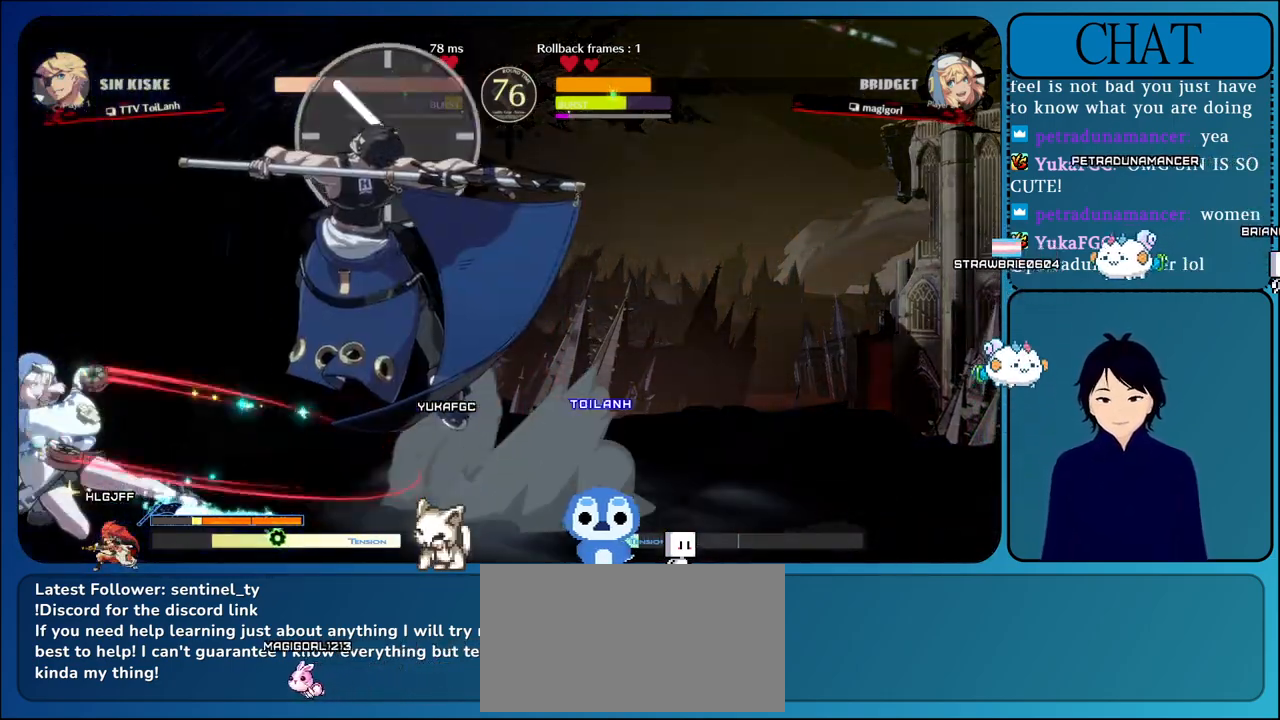
{"buttons": [], "left_stick": "center", "events": [[100, "TRIANGLE", "up"], [133, "left_stick", "up-left"], [200, "TRIANGLE", "down"], [200, "left_stick", "down-left"], [300, "TRIANGLE", "up"], [333, "left_stick", "center"], [400, "TRIANGLE", "down"], [500, "TRIANGLE", "up"]]}
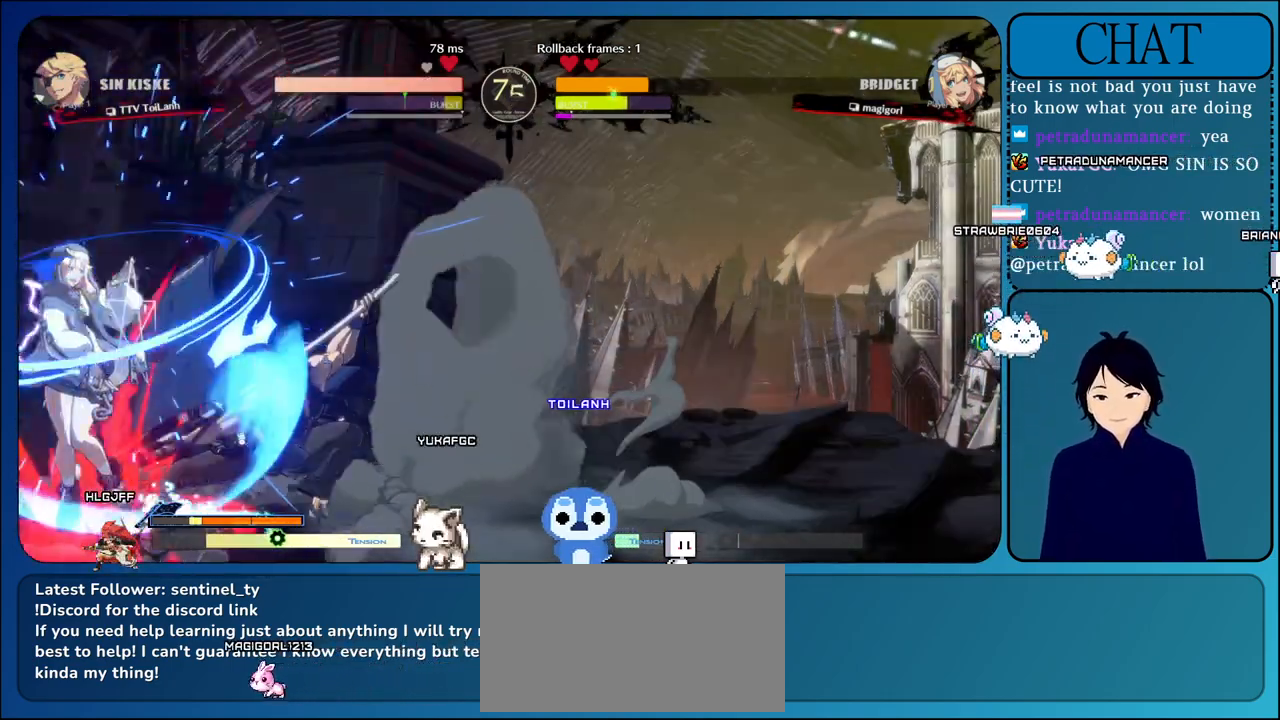
{"buttons": ["TRIANGLE"], "left_stick": "center", "events": [[83, "TRIANGLE", "down"], [200, "TRIANGLE", "up"], [283, "TRIANGLE", "down"], [383, "TRIANGLE", "up"], [483, "TRIANGLE", "down"]]}
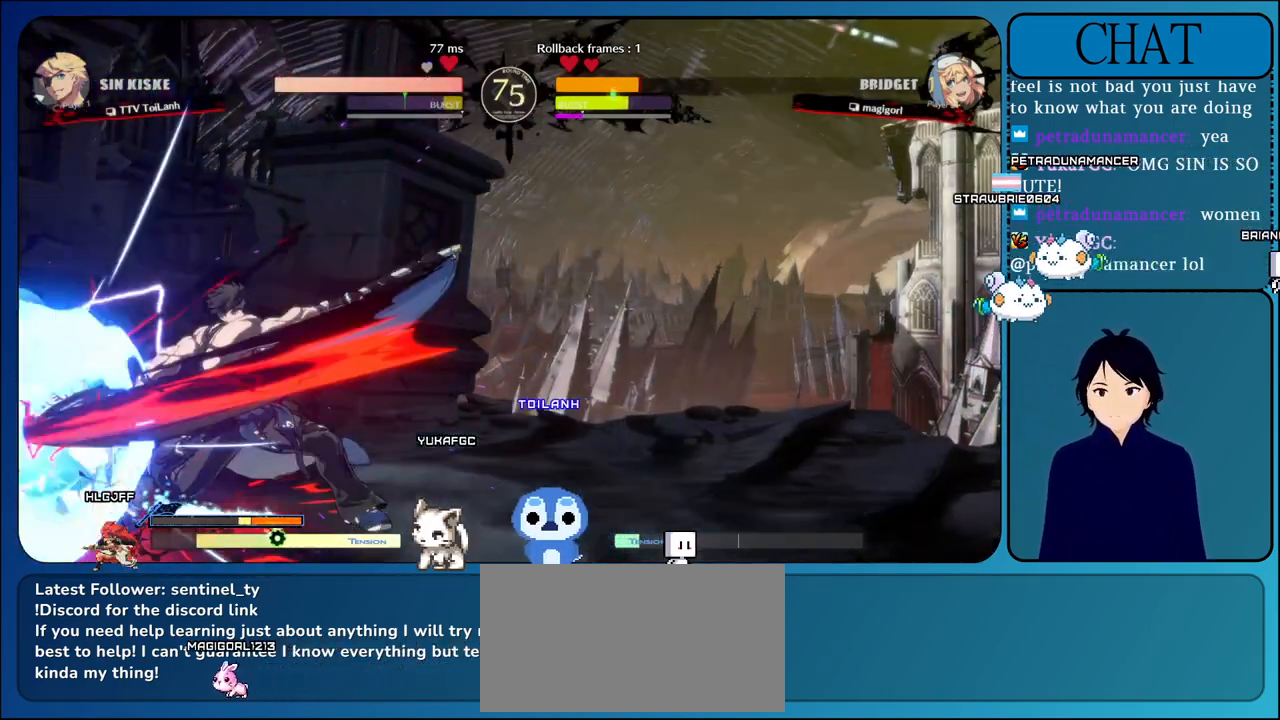
{"buttons": [], "left_stick": "down", "events": [[100, "TRIANGLE", "up"], [183, "TRIANGLE", "down"], [350, "TRIANGLE", "up"], [417, "left_stick", "right"], [500, "left_stick", "down"]]}
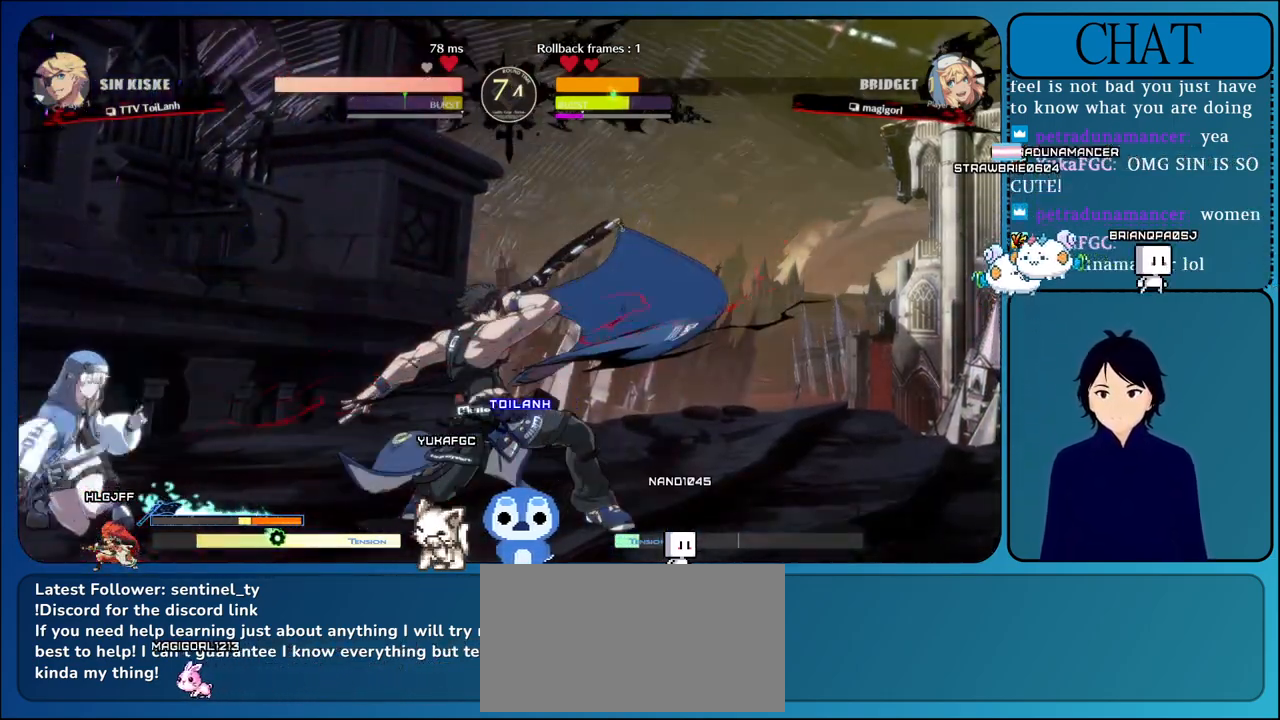
{"buttons": [], "left_stick": "center", "events": [[67, "left_stick", "left"], [83, "CROSS", "down"], [150, "left_stick", "center"], [200, "CROSS", "up"], [283, "CROSS", "down"], [433, "CROSS", "up"]]}